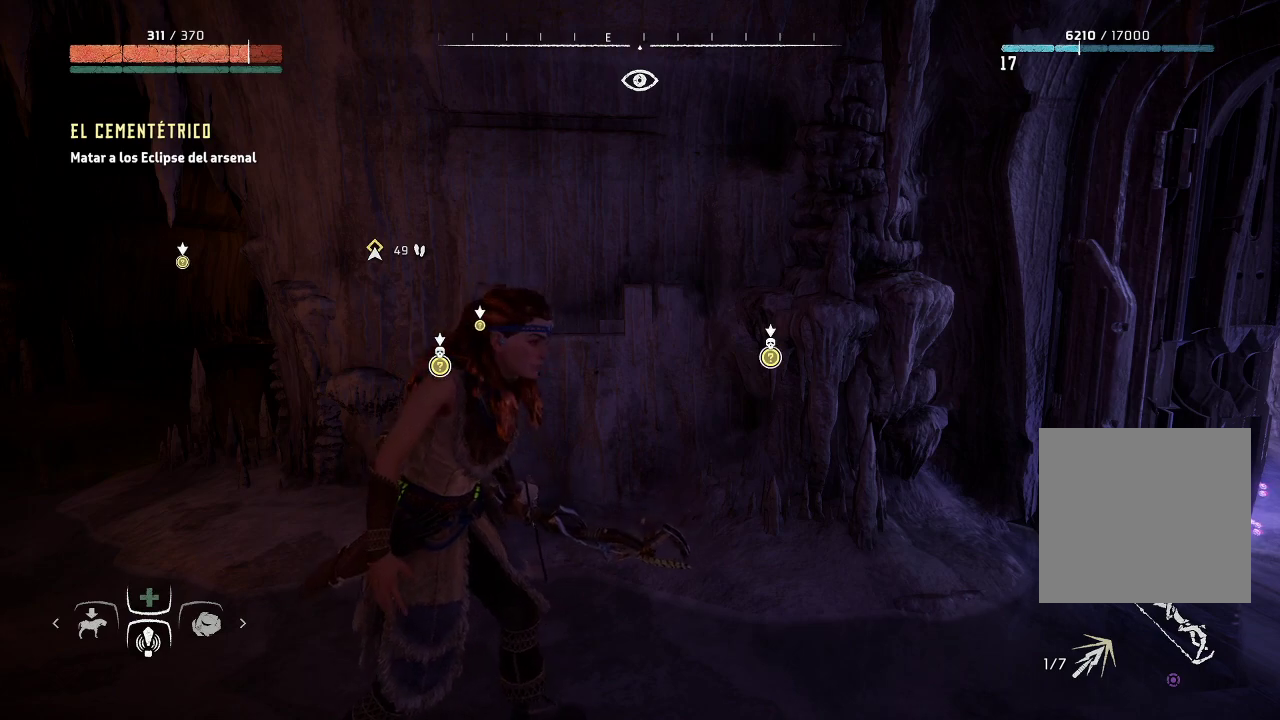
Gameplay with a controller (Xbox layout); each line is a JSON object with the inputs held at the frame after it. "events" lists button and stick changes between this image and that frame as [ms after this image, input, new state], when the widget could be followed in between. Not read: L3.
{"buttons": [], "left_stick": "up-left", "right_stick": "center", "events": [[300, "left_stick", "left"], [483, "left_stick", "up-left"]]}
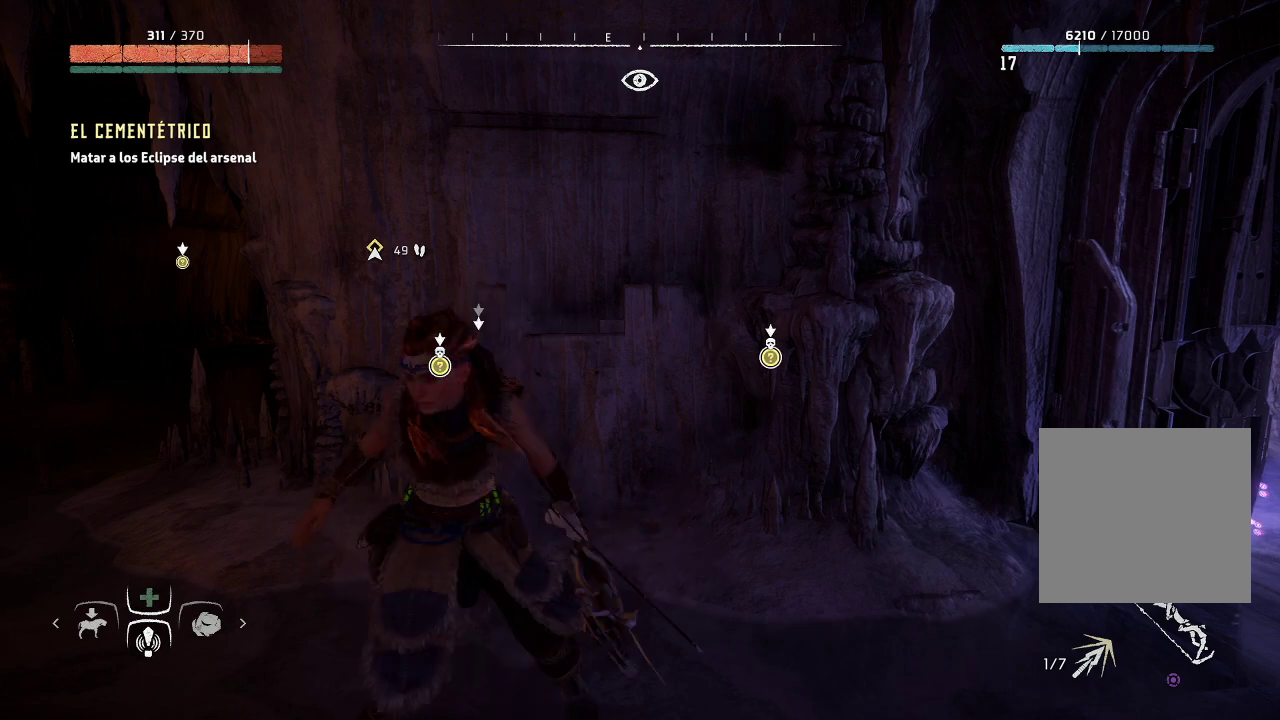
{"buttons": [], "left_stick": "center", "right_stick": "center", "events": [[417, "left_stick", "center"]]}
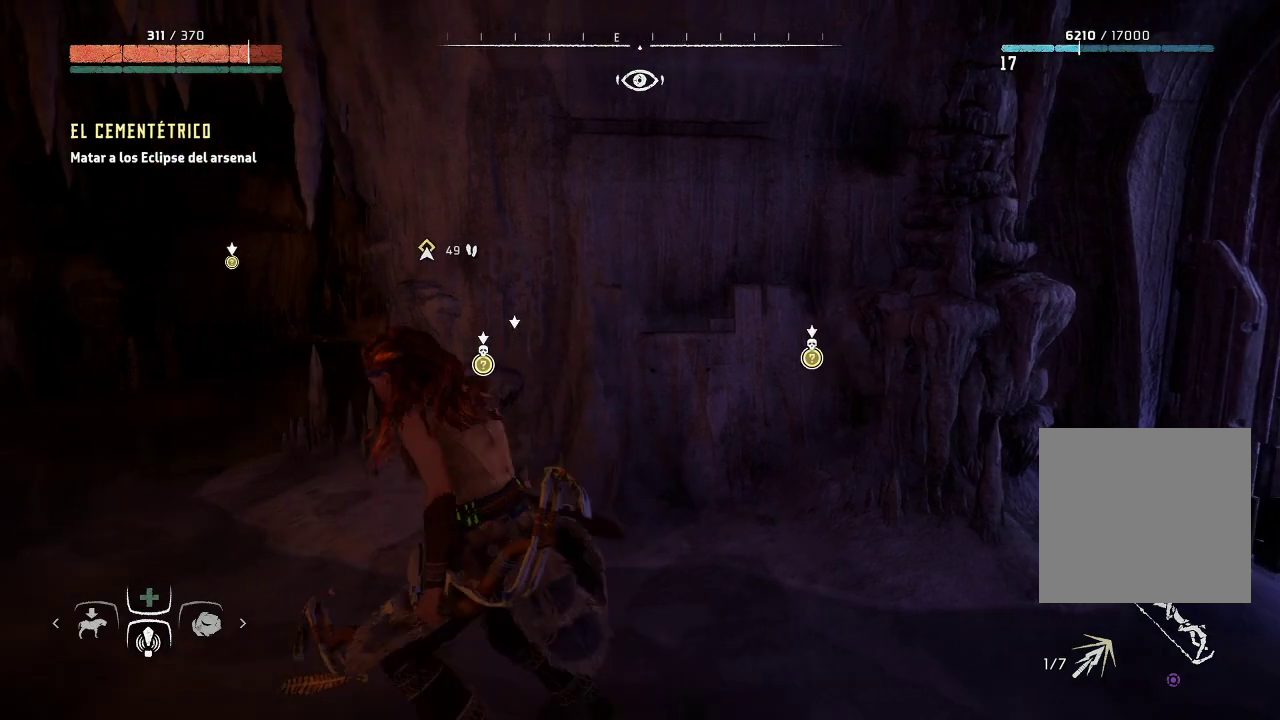
{"buttons": ["L2"], "left_stick": "center", "right_stick": "center", "events": [[217, "L2", "down"]]}
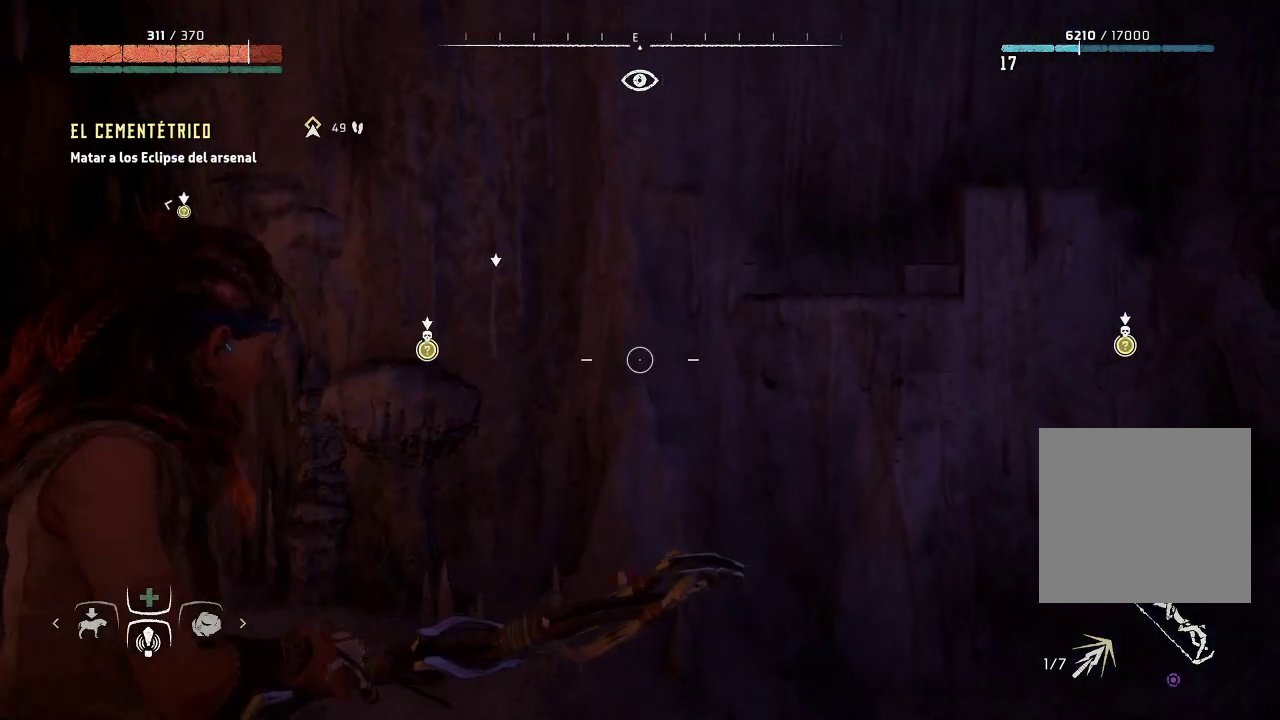
{"buttons": [], "left_stick": "center", "right_stick": "center", "events": [[383, "L2", "up"]]}
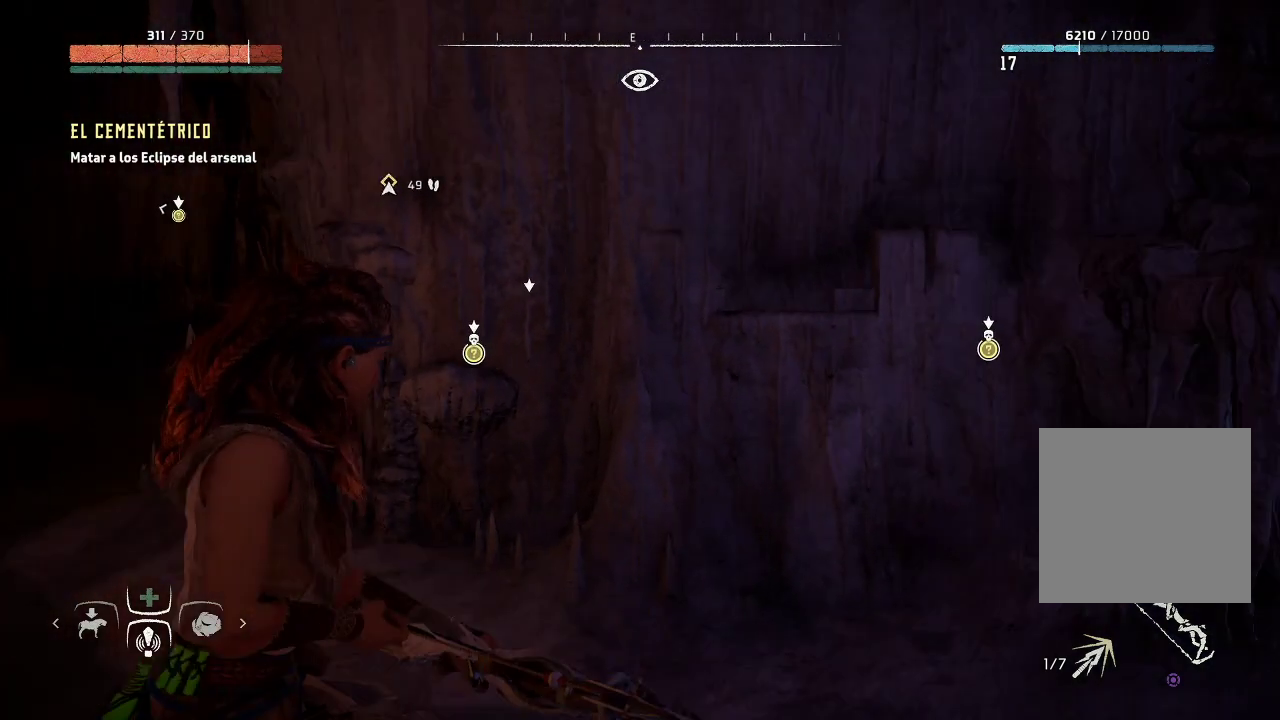
{"buttons": ["DPAD_LEFT"], "left_stick": "center", "right_stick": "center", "events": [[417, "DPAD_LEFT", "down"]]}
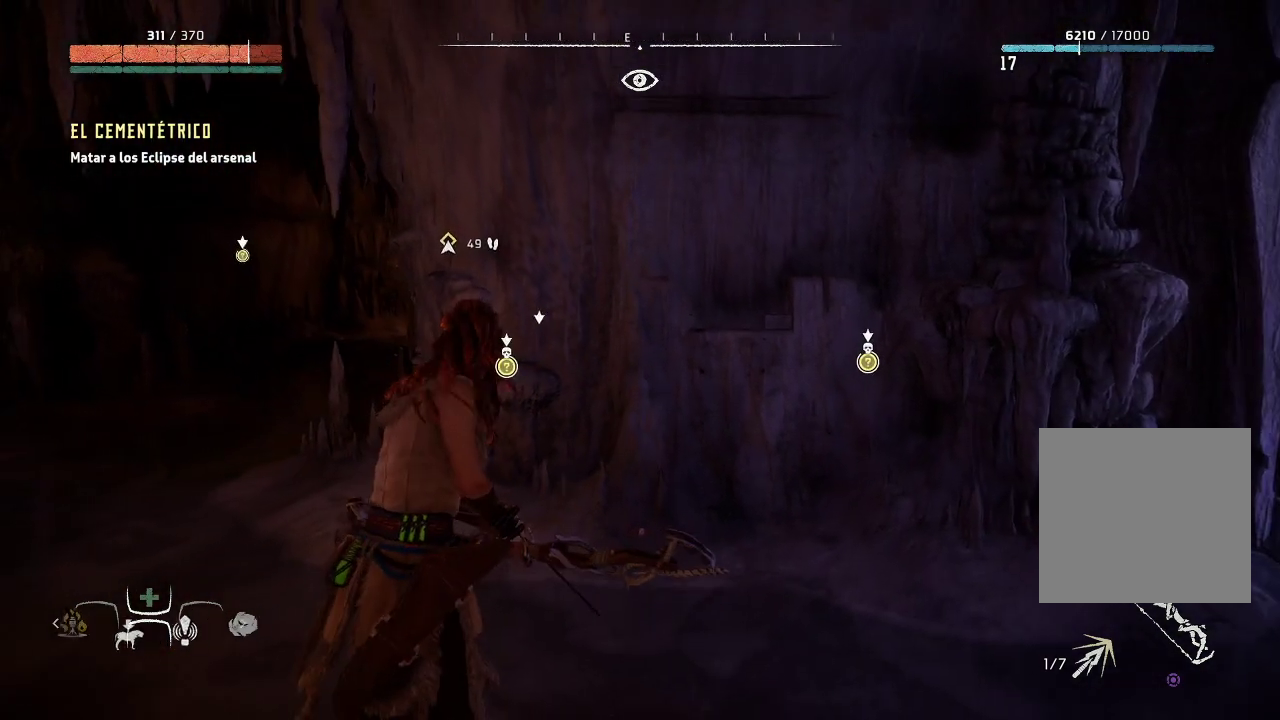
{"buttons": [], "left_stick": "center", "right_stick": "center", "events": [[50, "DPAD_LEFT", "up"], [300, "DPAD_LEFT", "down"], [417, "DPAD_LEFT", "up"]]}
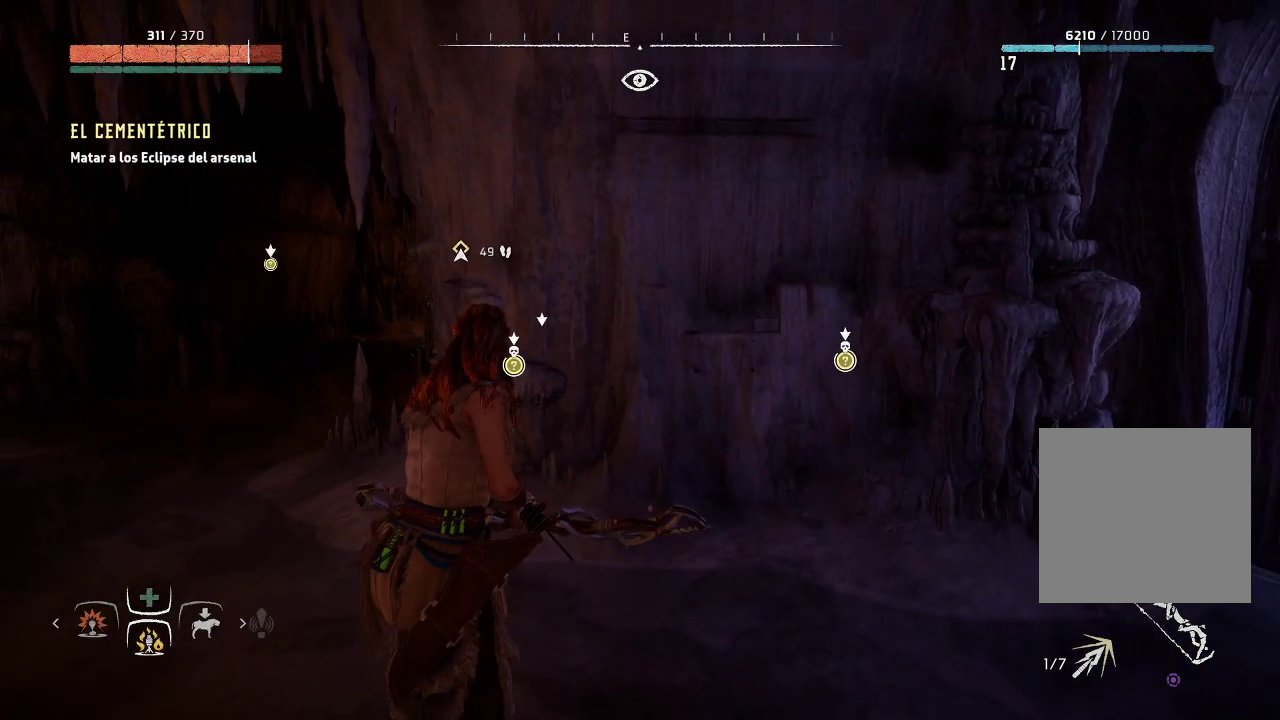
{"buttons": ["DPAD_LEFT"], "left_stick": "center", "right_stick": "center", "events": [[167, "DPAD_LEFT", "down"], [283, "DPAD_LEFT", "up"], [400, "DPAD_LEFT", "down"]]}
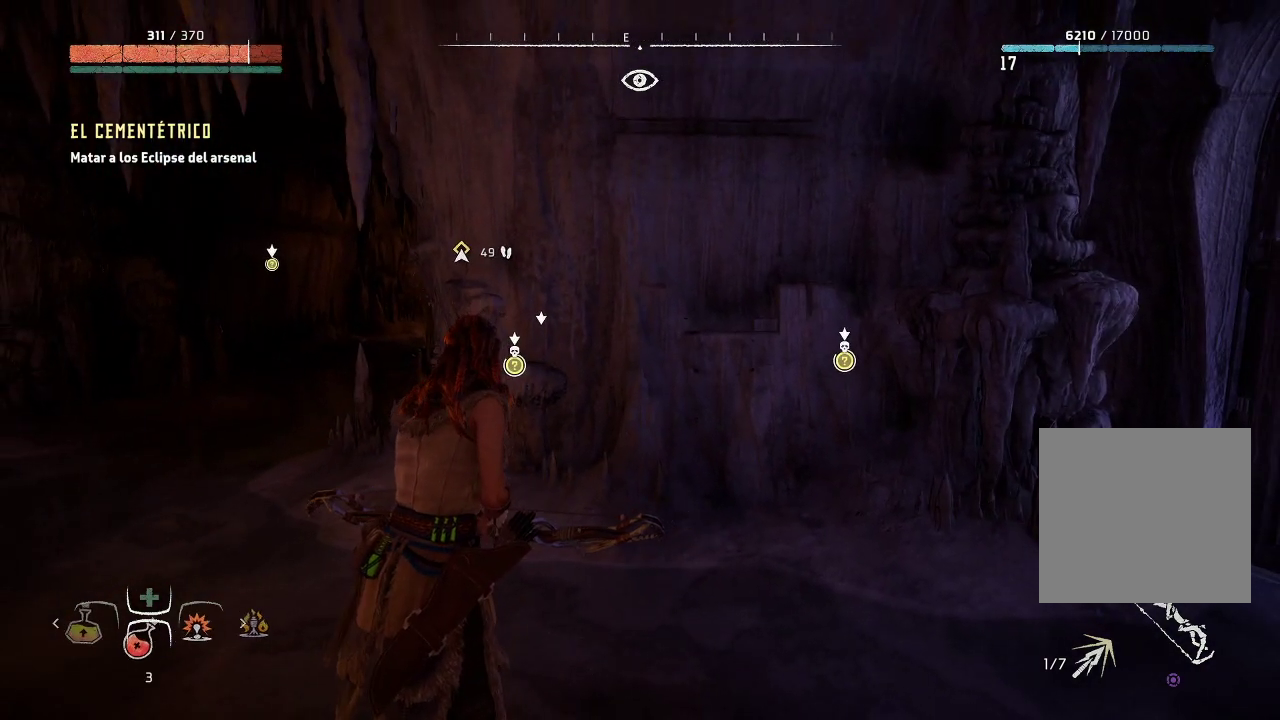
{"buttons": [], "left_stick": "center", "right_stick": "center", "events": [[17, "DPAD_LEFT", "up"]]}
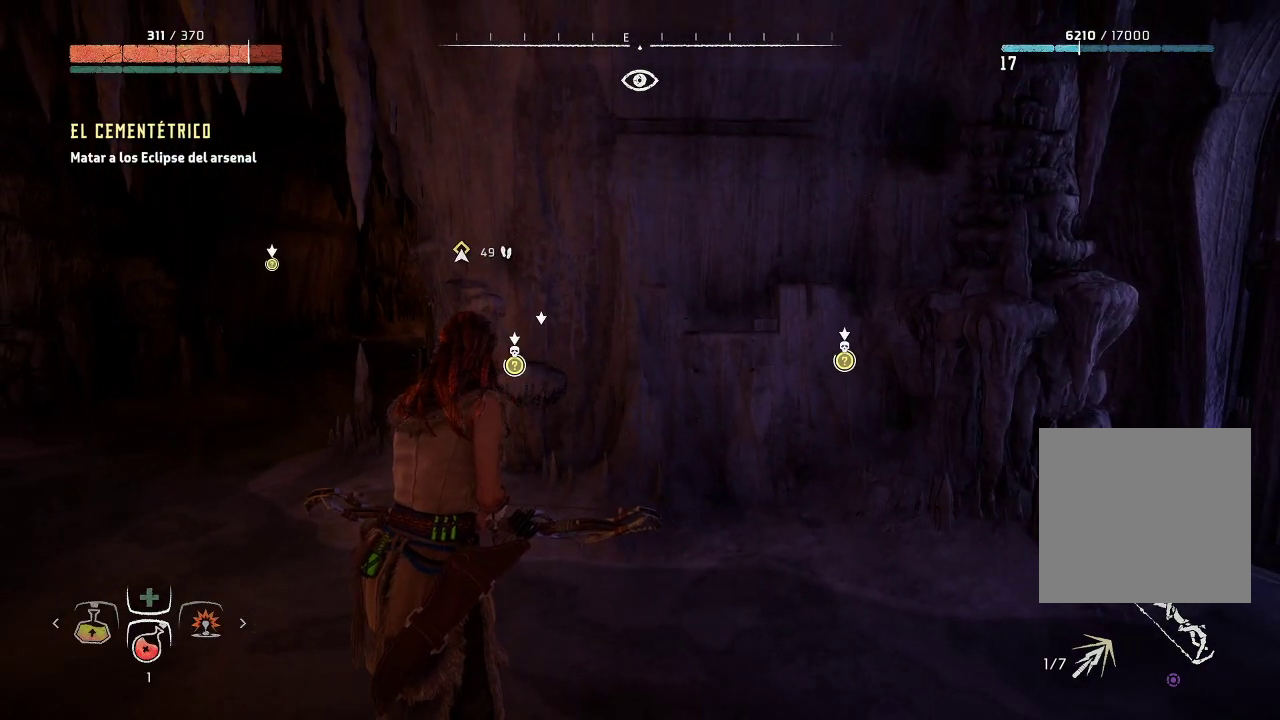
{"buttons": [], "left_stick": "center", "right_stick": "center", "events": []}
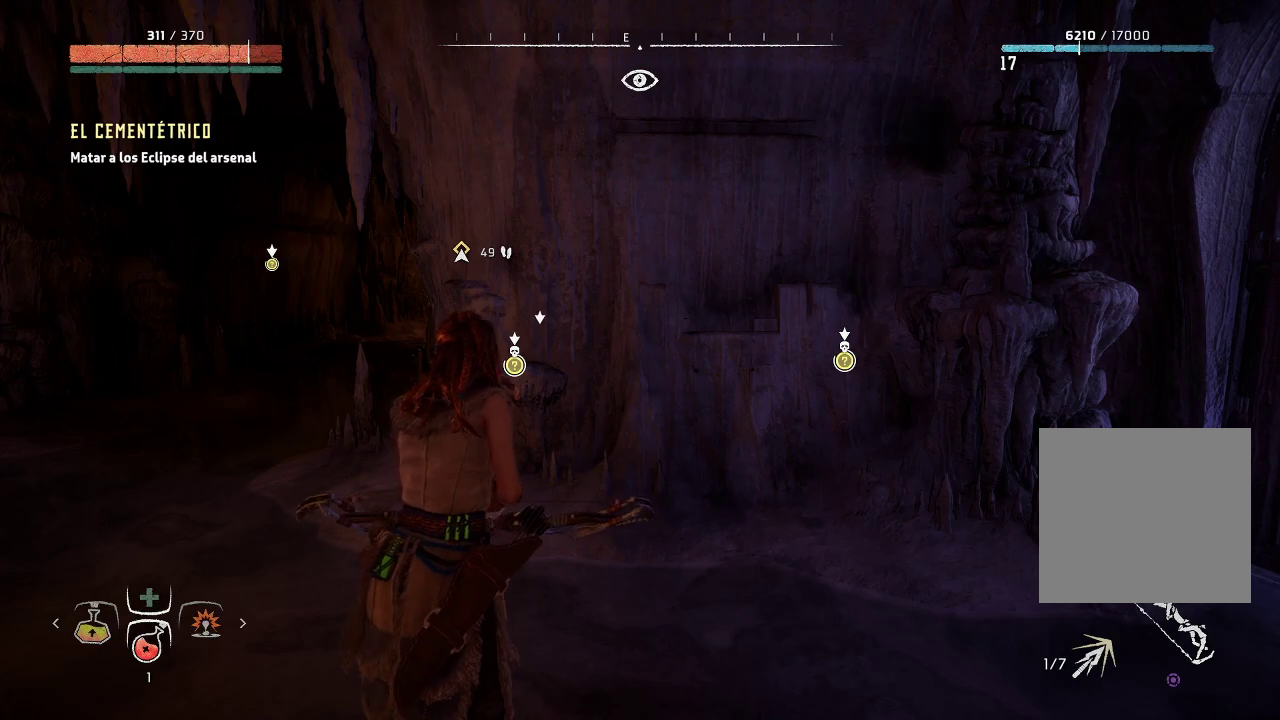
{"buttons": [], "left_stick": "up-left", "right_stick": "down-right", "events": [[233, "left_stick", "up-left"], [417, "right_stick", "down-right"]]}
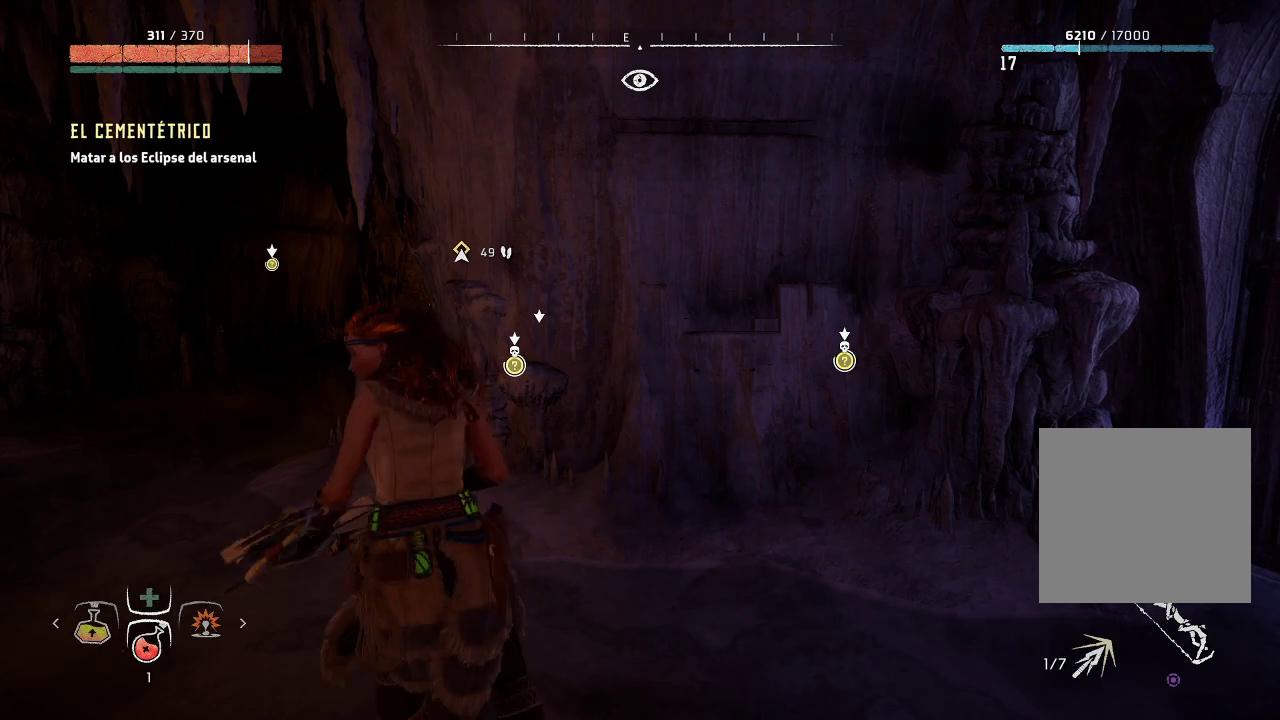
{"buttons": [], "left_stick": "up-left", "right_stick": "down-right", "events": [[200, "right_stick", "center"], [367, "right_stick", "down-right"]]}
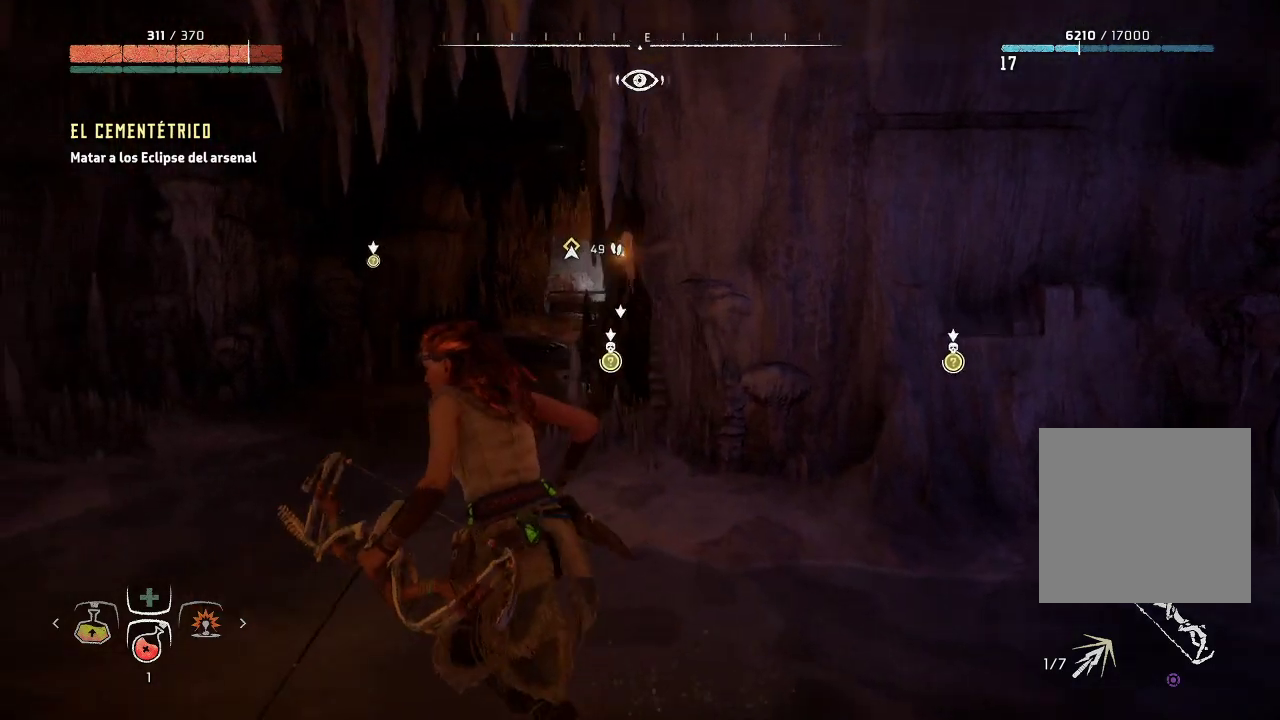
{"buttons": [], "left_stick": "center", "right_stick": "center", "events": [[83, "right_stick", "center"], [383, "left_stick", "center"]]}
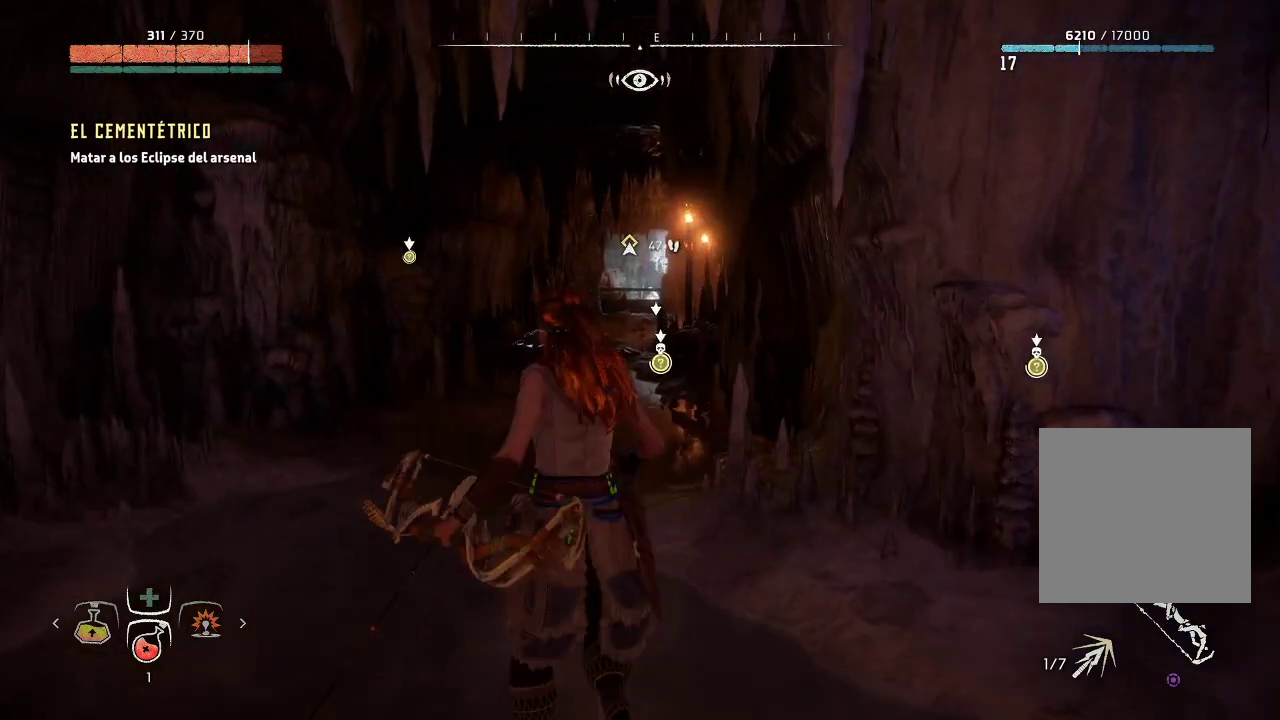
{"buttons": ["L2"], "left_stick": "center", "right_stick": "center", "events": [[183, "L2", "down"]]}
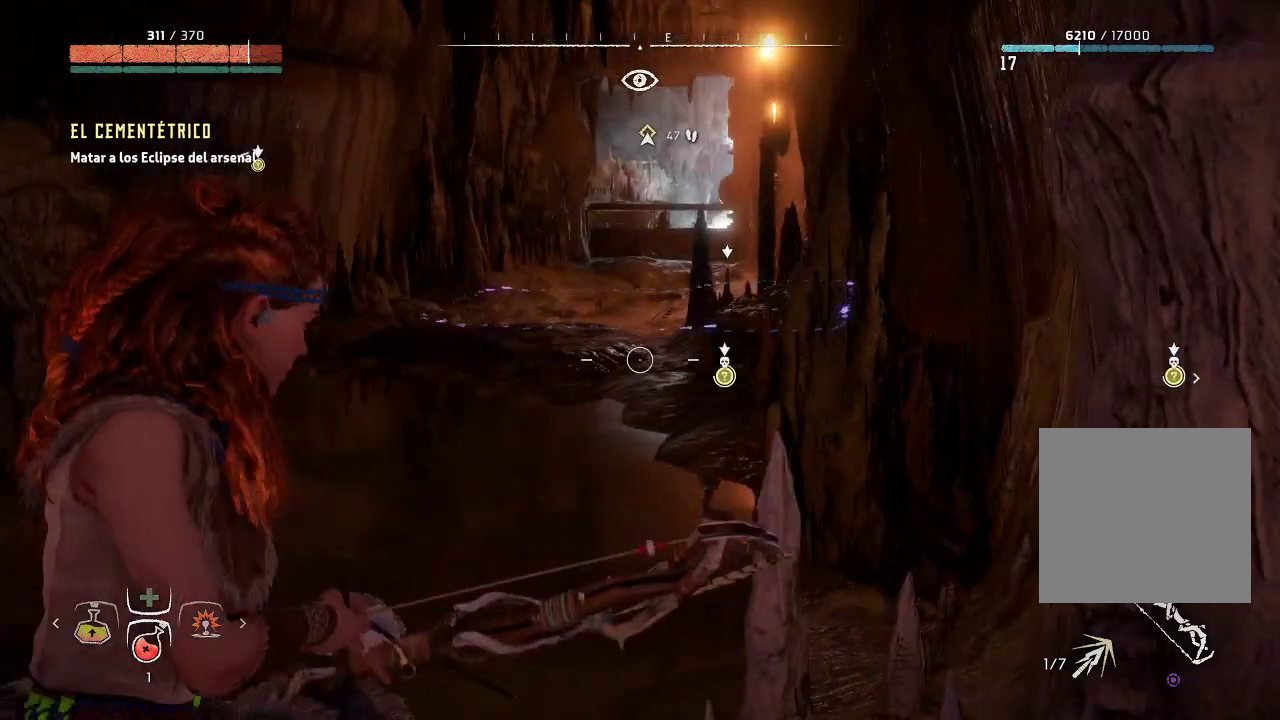
{"buttons": [], "left_stick": "up-left", "right_stick": "center", "events": [[150, "L2", "up"], [283, "right_stick", "right"], [333, "left_stick", "up-left"], [467, "right_stick", "center"]]}
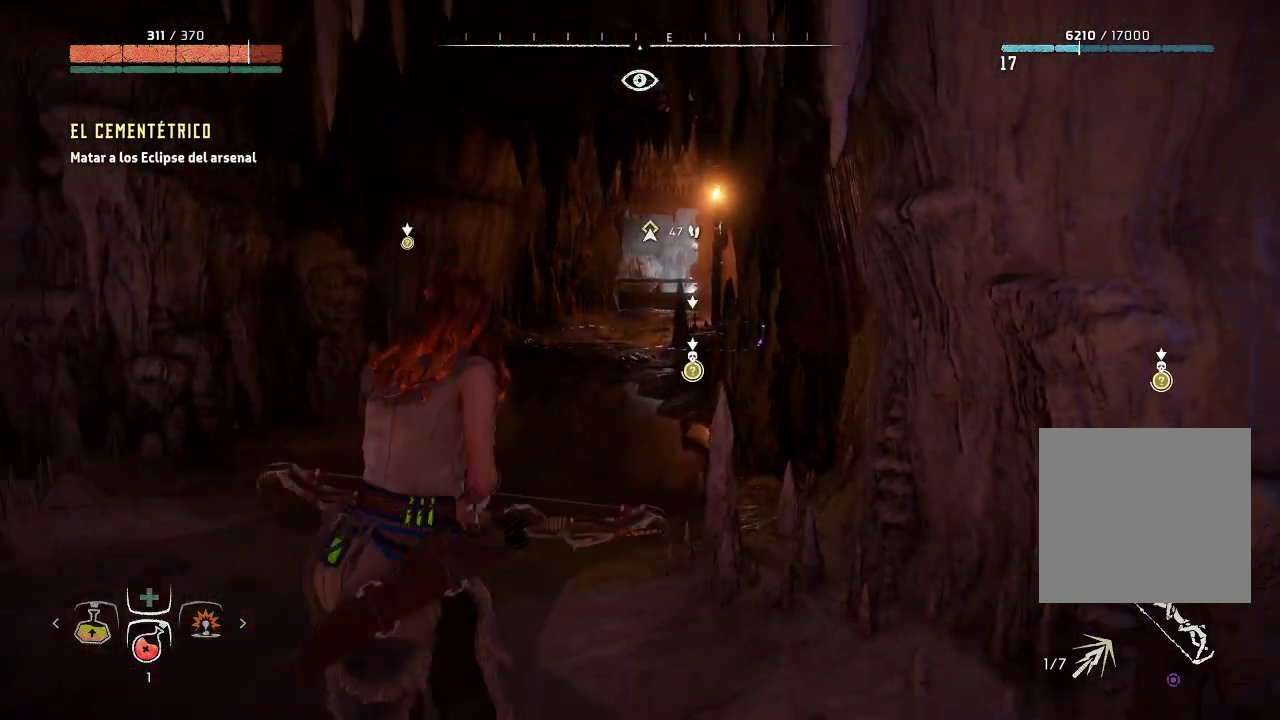
{"buttons": [], "left_stick": "up", "right_stick": "center", "events": [[67, "R3", "down"], [217, "R3", "up"], [233, "right_stick", "right"], [250, "left_stick", "up"], [350, "right_stick", "center"]]}
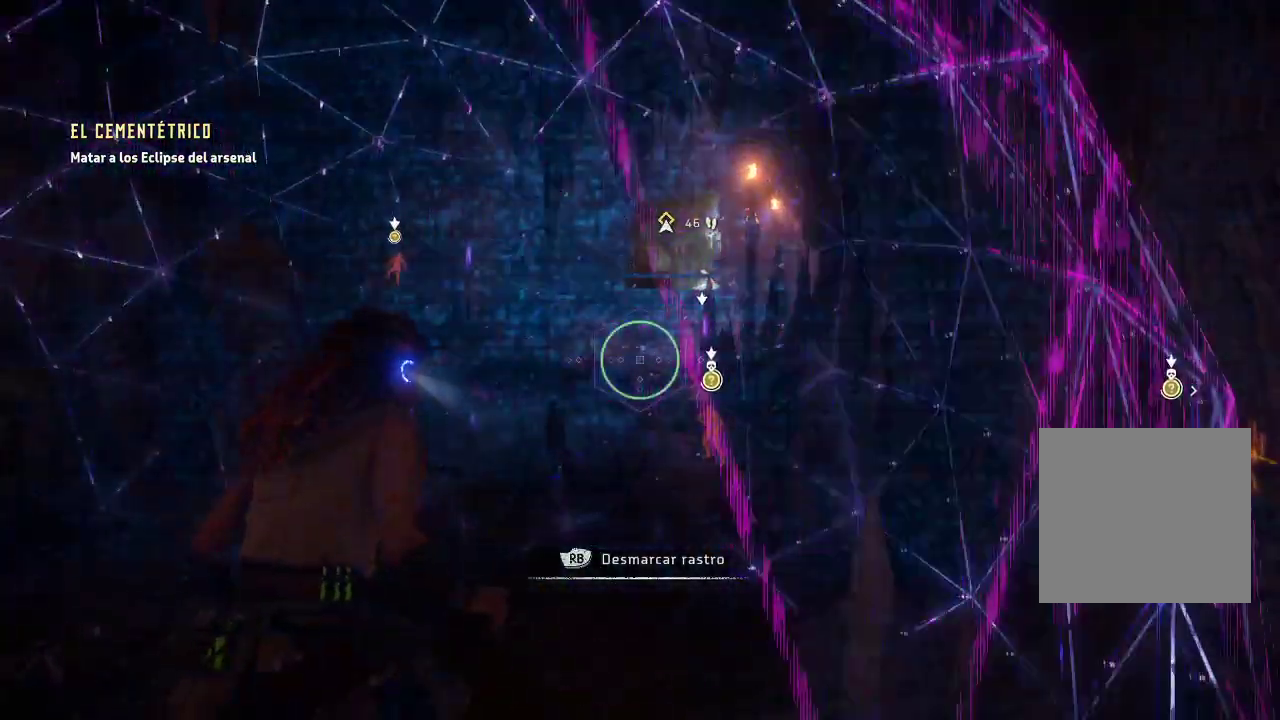
{"buttons": [], "left_stick": "up", "right_stick": "down-right", "events": [[250, "right_stick", "down-right"]]}
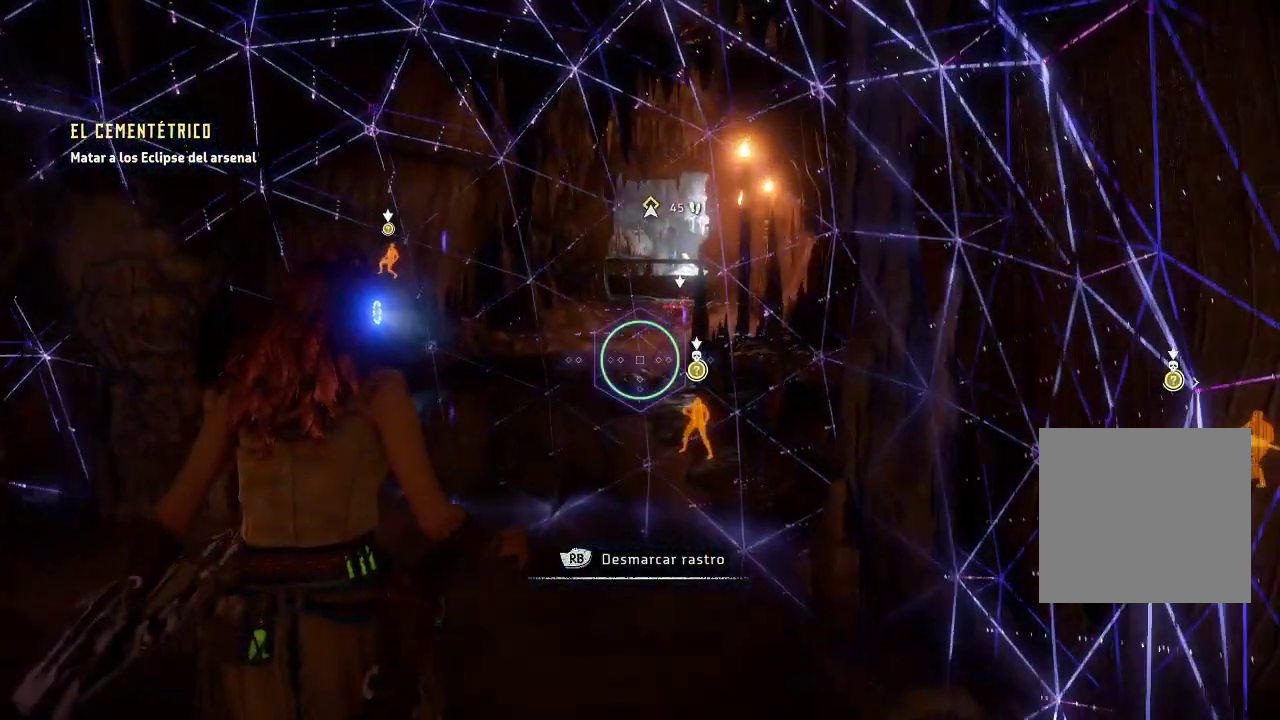
{"buttons": [], "left_stick": "up", "right_stick": "down-right", "events": []}
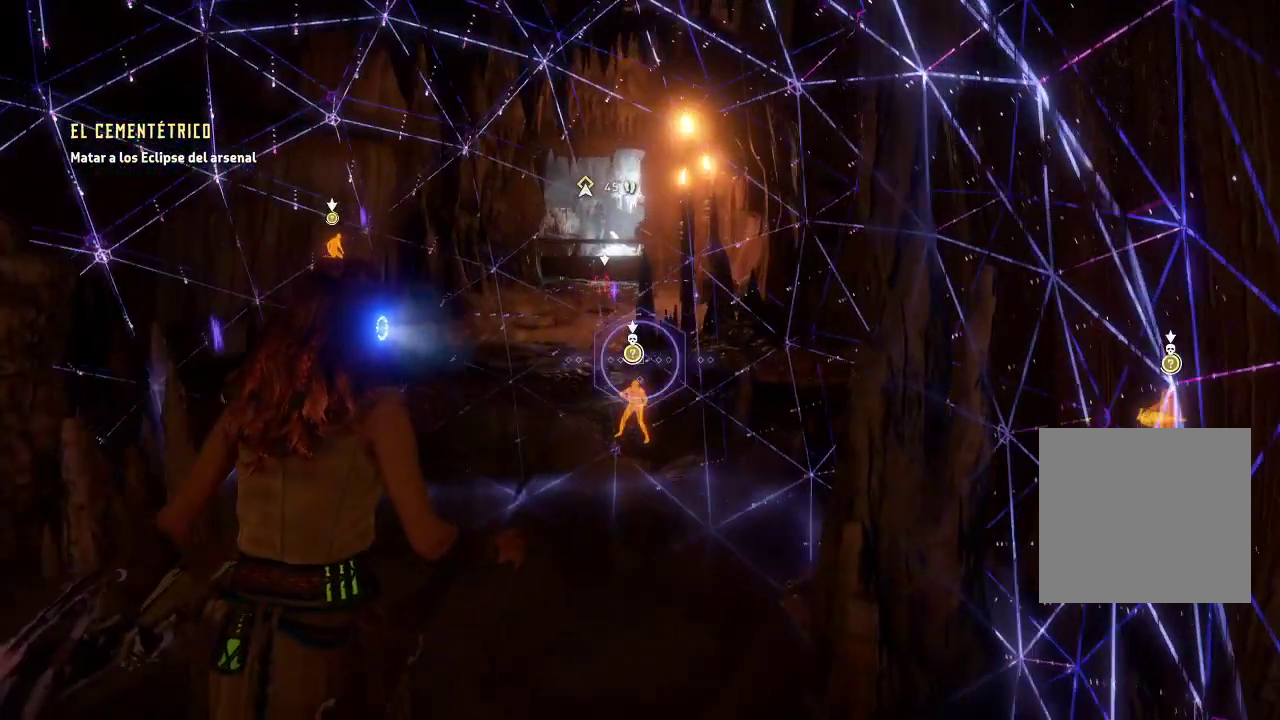
{"buttons": [], "left_stick": "up", "right_stick": "down-right", "events": []}
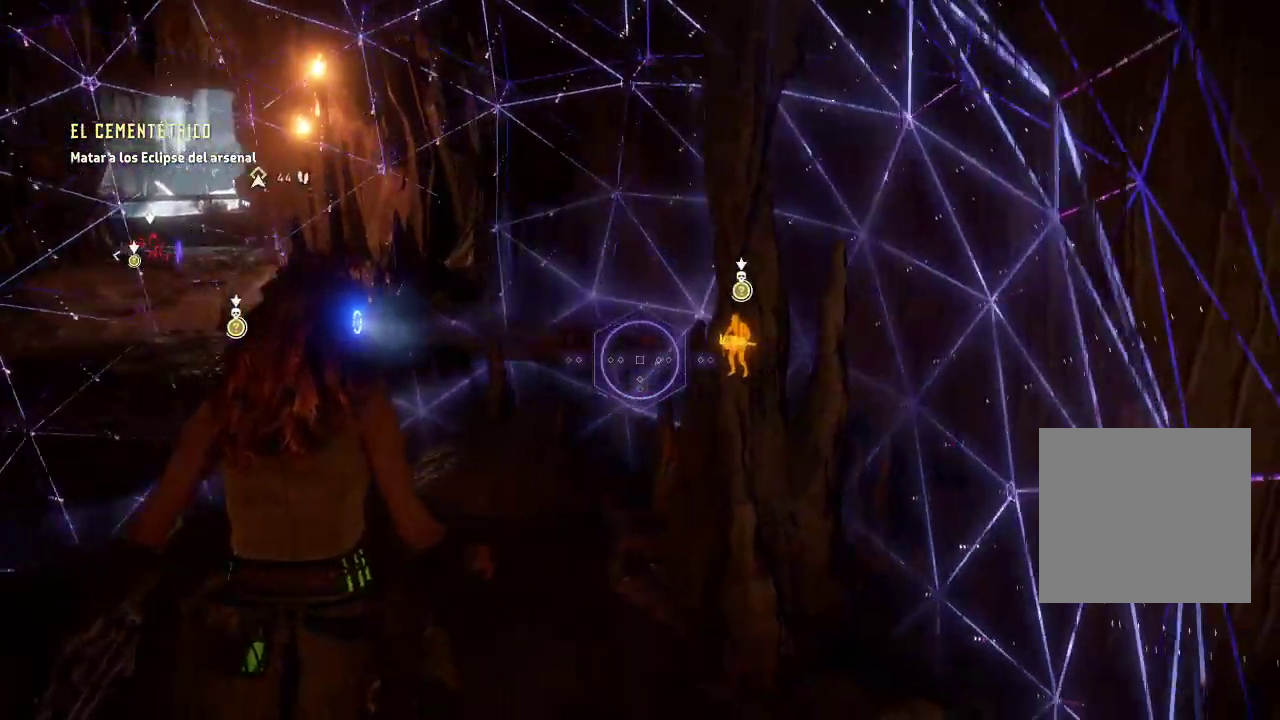
{"buttons": [], "left_stick": "up", "right_stick": "left", "events": [[83, "right_stick", "center"], [267, "right_stick", "left"]]}
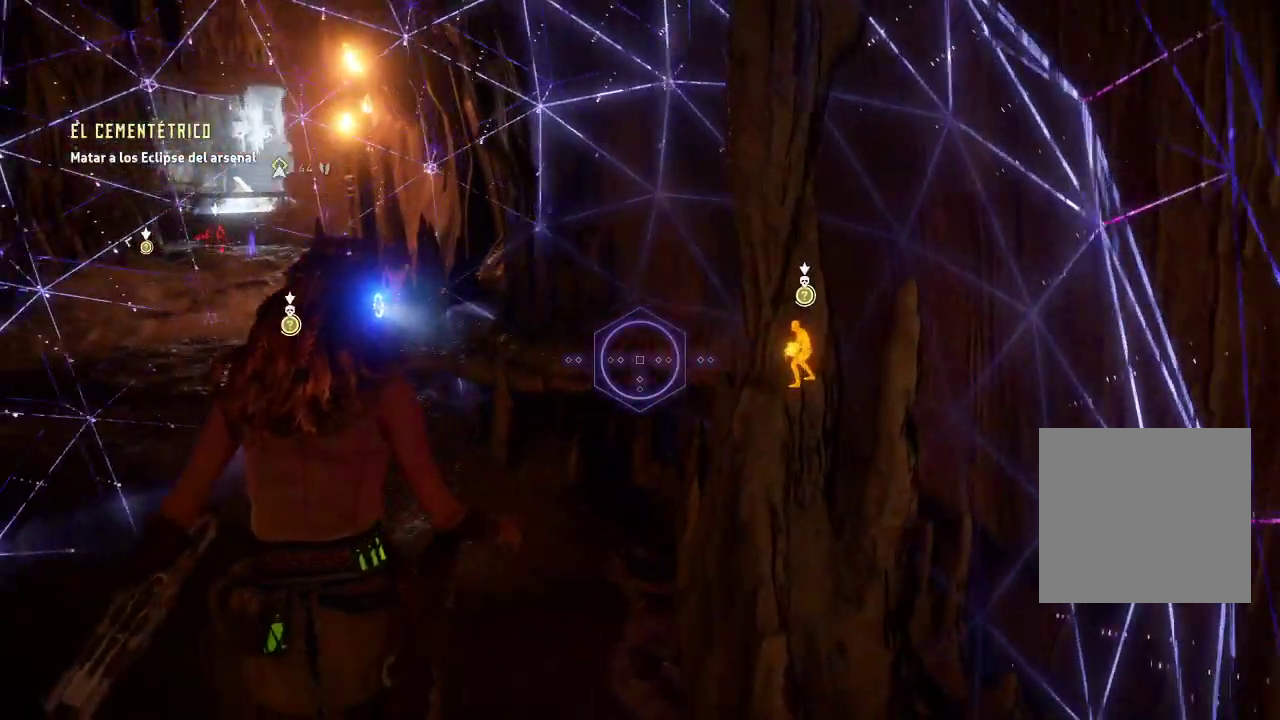
{"buttons": [], "left_stick": "up", "right_stick": "up-left", "events": [[333, "right_stick", "up-left"]]}
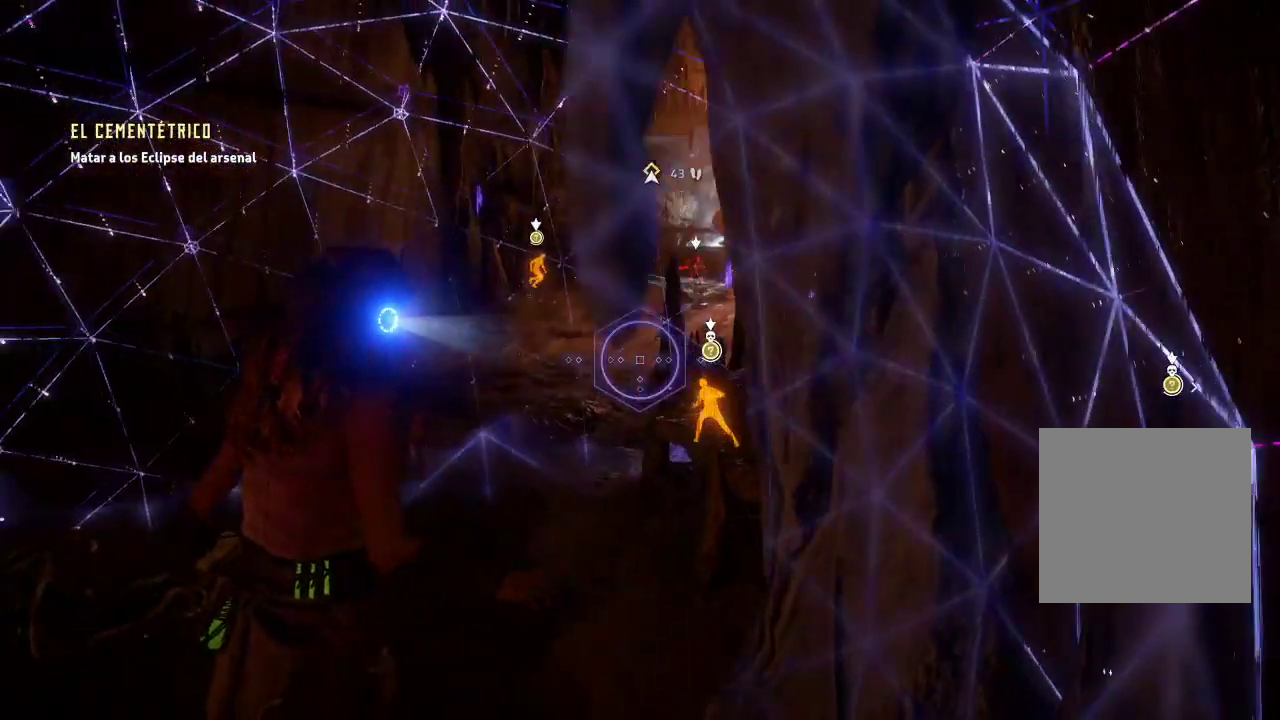
{"buttons": [], "left_stick": "up", "right_stick": "center", "events": [[83, "right_stick", "center"]]}
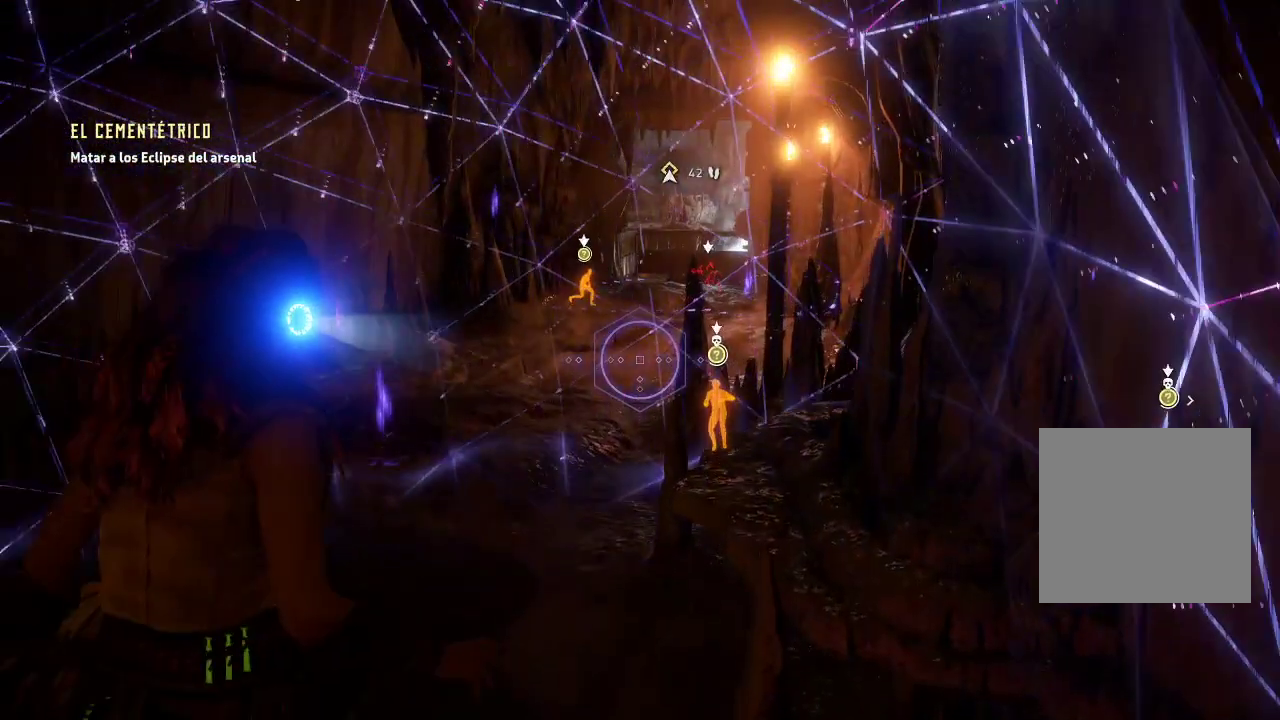
{"buttons": [], "left_stick": "up", "right_stick": "center", "events": [[100, "right_stick", "up-left"], [300, "right_stick", "center"]]}
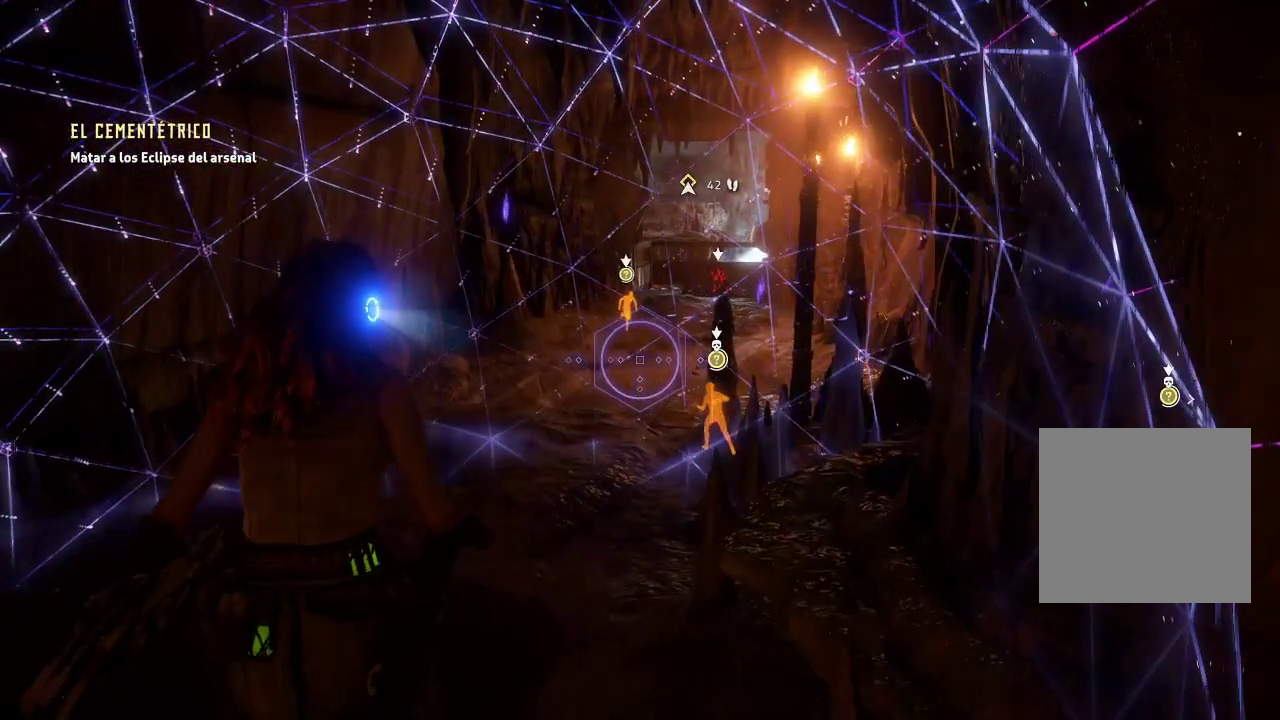
{"buttons": ["R3"], "left_stick": "up", "right_stick": "center", "events": [[467, "R3", "down"]]}
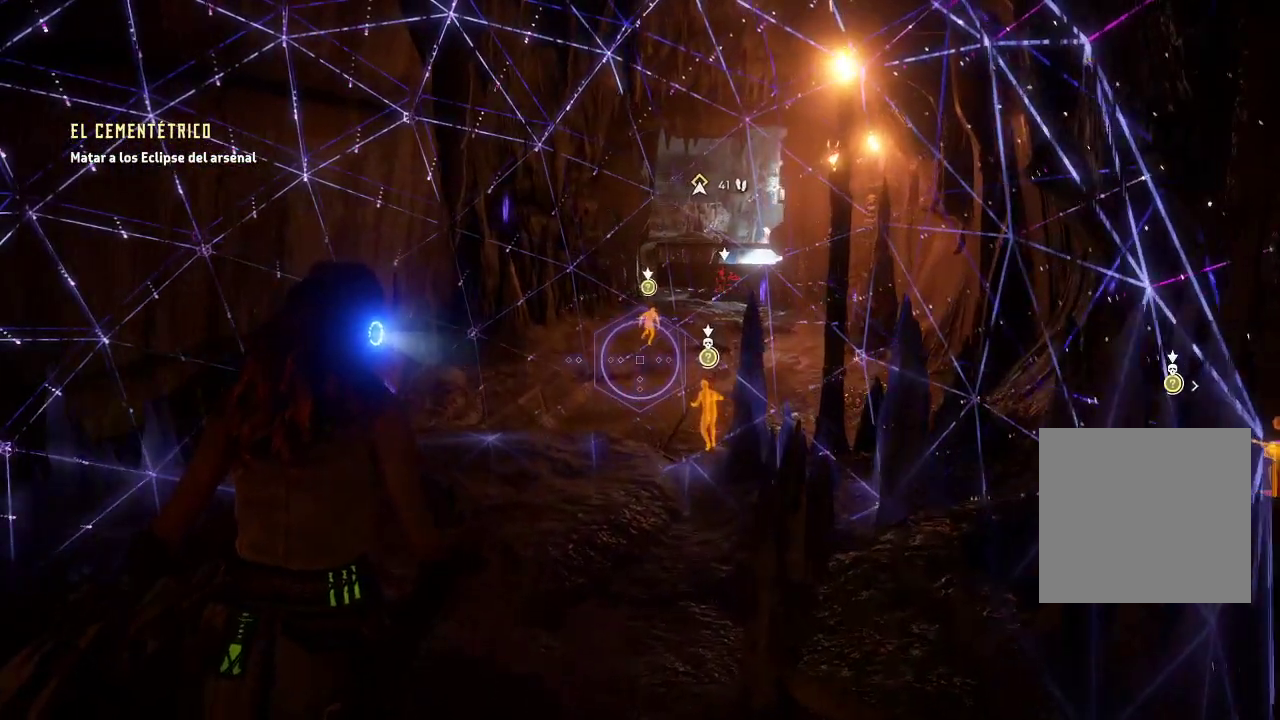
{"buttons": [], "left_stick": "up", "right_stick": "center", "events": [[150, "R3", "up"]]}
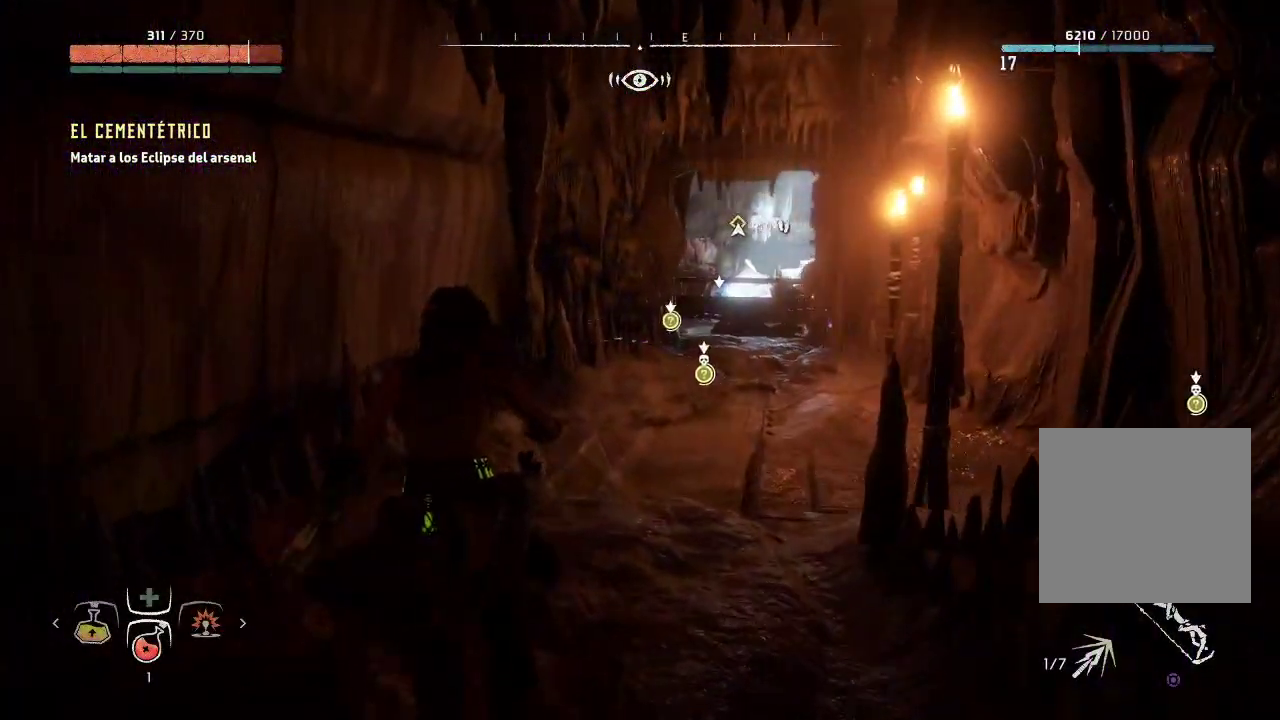
{"buttons": [], "left_stick": "center", "right_stick": "center", "events": [[50, "left_stick", "center"]]}
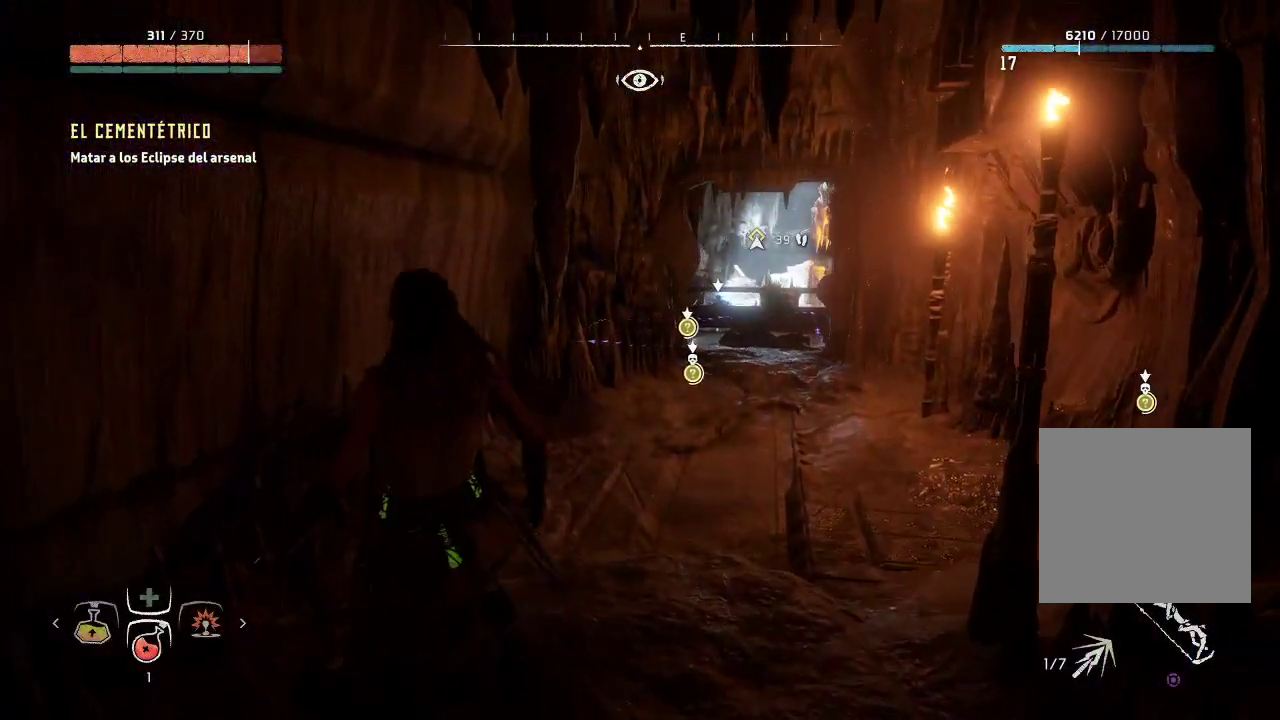
{"buttons": [], "left_stick": "center", "right_stick": "center", "events": []}
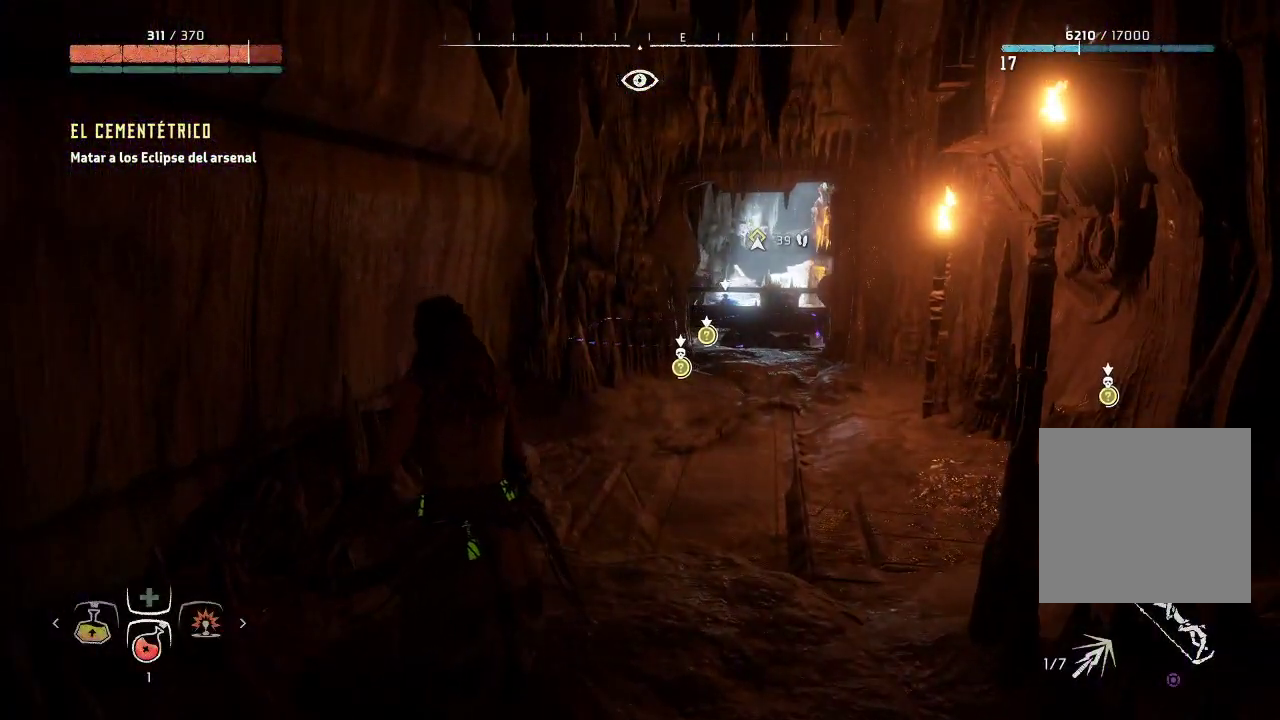
{"buttons": ["L2"], "left_stick": "center", "right_stick": "center", "events": [[500, "L2", "down"]]}
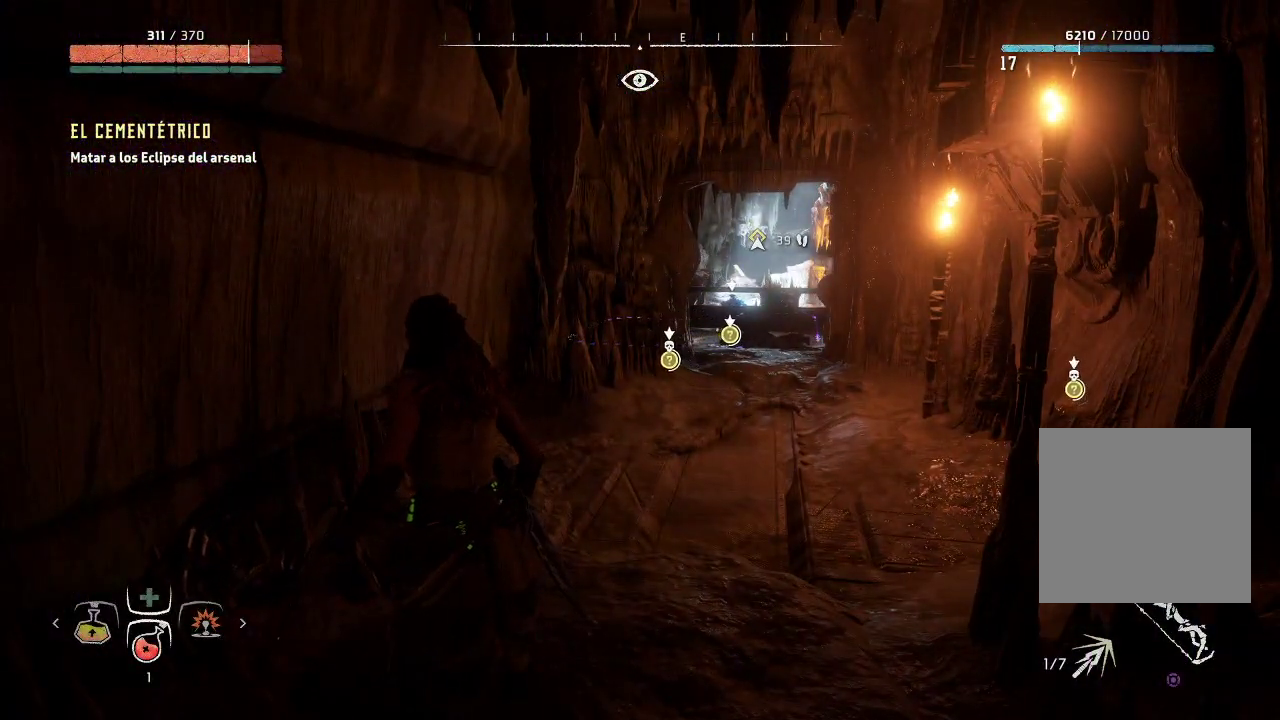
{"buttons": ["L2"], "left_stick": "up-right", "right_stick": "center", "events": [[200, "right_stick", "up-right"], [317, "left_stick", "up-right"], [417, "right_stick", "center"]]}
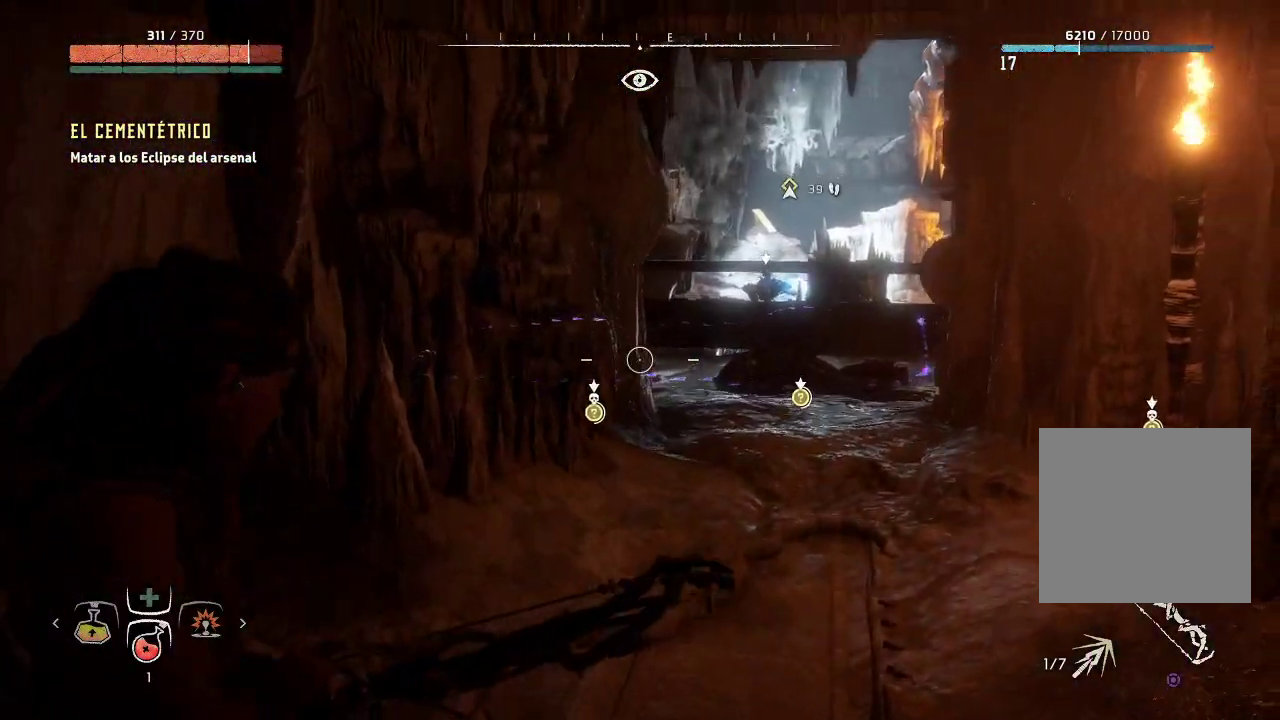
{"buttons": ["L2"], "left_stick": "up", "right_stick": "center", "events": [[83, "right_stick", "right"], [200, "left_stick", "up"], [417, "right_stick", "center"]]}